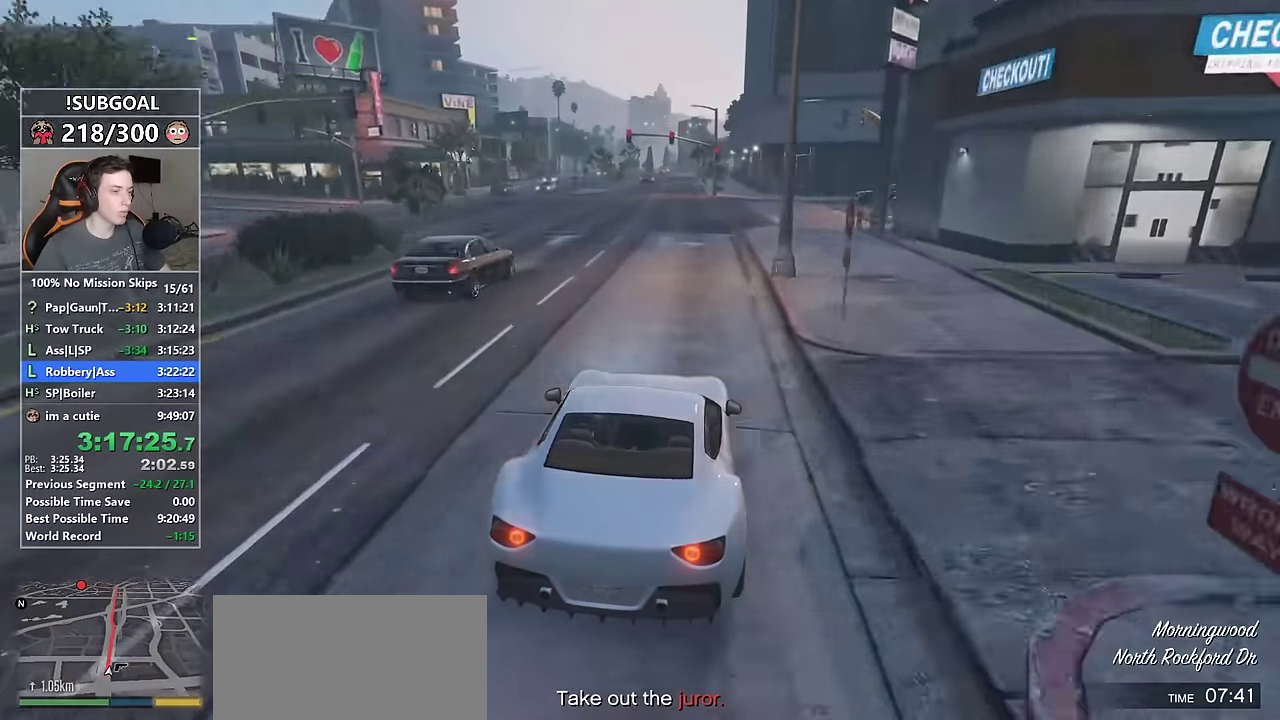
Gameplay with keyboard and mouse; each line is a JSON object with the keys and mouse buttons held at the frame after it. "events" lists presses ("down") and releases ("up") of "1", "2", "3", "4", "5", "6", "7", "8", "a", "c", "caps_lock", "ctrl", "d", "e", "escape", "f", "f1", "f2", "f3", "g", "num4", "num5", "num6", "p", "q", "r", "return", "s", "shift", "space", "tab", "v", "w", "mouse_left", "mouse_middle", "mouse_right", "mouse_mb4", "mouse_mb5", "mouse_wheel_up" and "mouse_wheel_down" between this image and that frame as [ms after this image, input, new state], when the widget could be followed in between. "mouse_left", "mouse_middle", "mouse_right", "mouse_mb4", "mouse_mb5", "mouse_wheel_up", "mouse_wheel_down" = the "left", "middle", "right", "mb4", "mb5", "wheel_up", "wheel_down" buttons of the "mouse" list. No other keys are recorded. Not read: mouse_move.
{"keys": ["w"], "mouse": [], "events": [[300, "a", "down"], [350, "a", "up"]]}
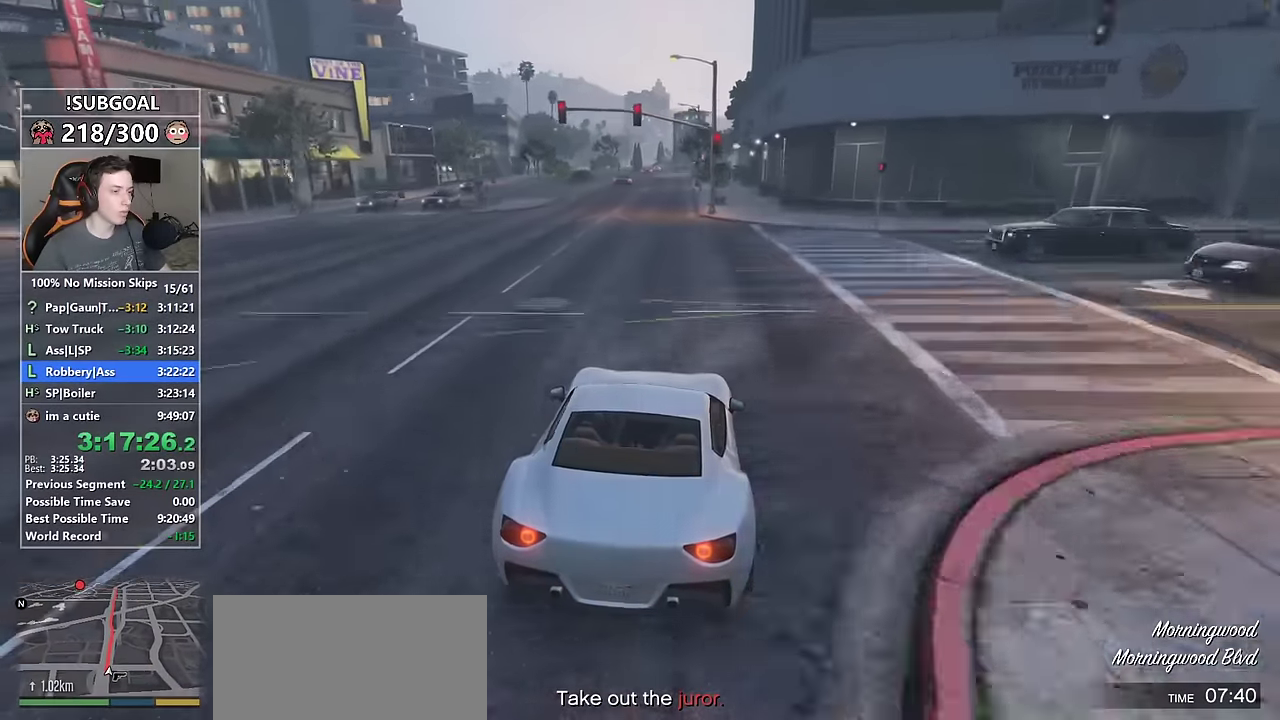
{"keys": ["a", "s", "w"], "mouse": ["mb5"], "events": [[83, "a", "down"], [217, "a", "up"], [317, "a", "down"], [400, "s", "down"], [450, "mouse_mb5", "down"]]}
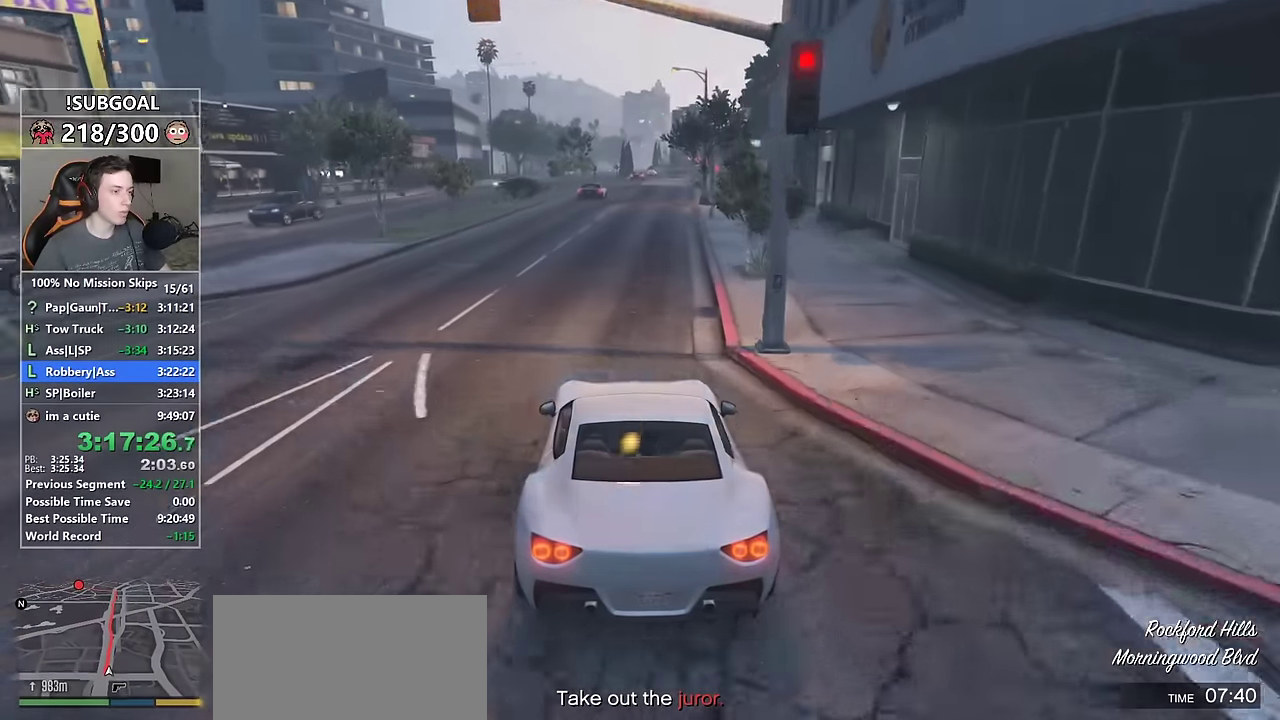
{"keys": ["w"], "mouse": [], "events": [[50, "a", "up"], [50, "mouse_mb5", "up"], [100, "mouse_mb5", "down"], [100, "s", "up"], [183, "d", "down"], [233, "mouse_mb5", "up"], [283, "d", "up"]]}
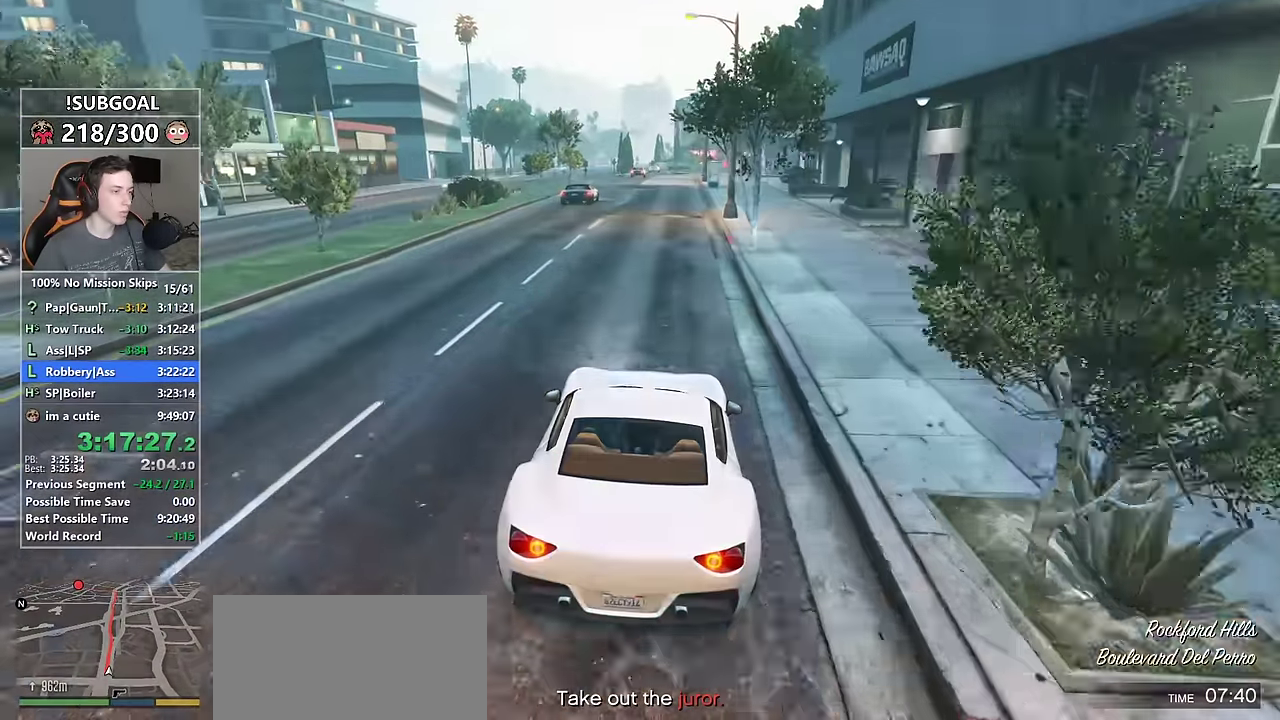
{"keys": ["w"], "mouse": [], "events": [[200, "a", "down"], [300, "a", "up"]]}
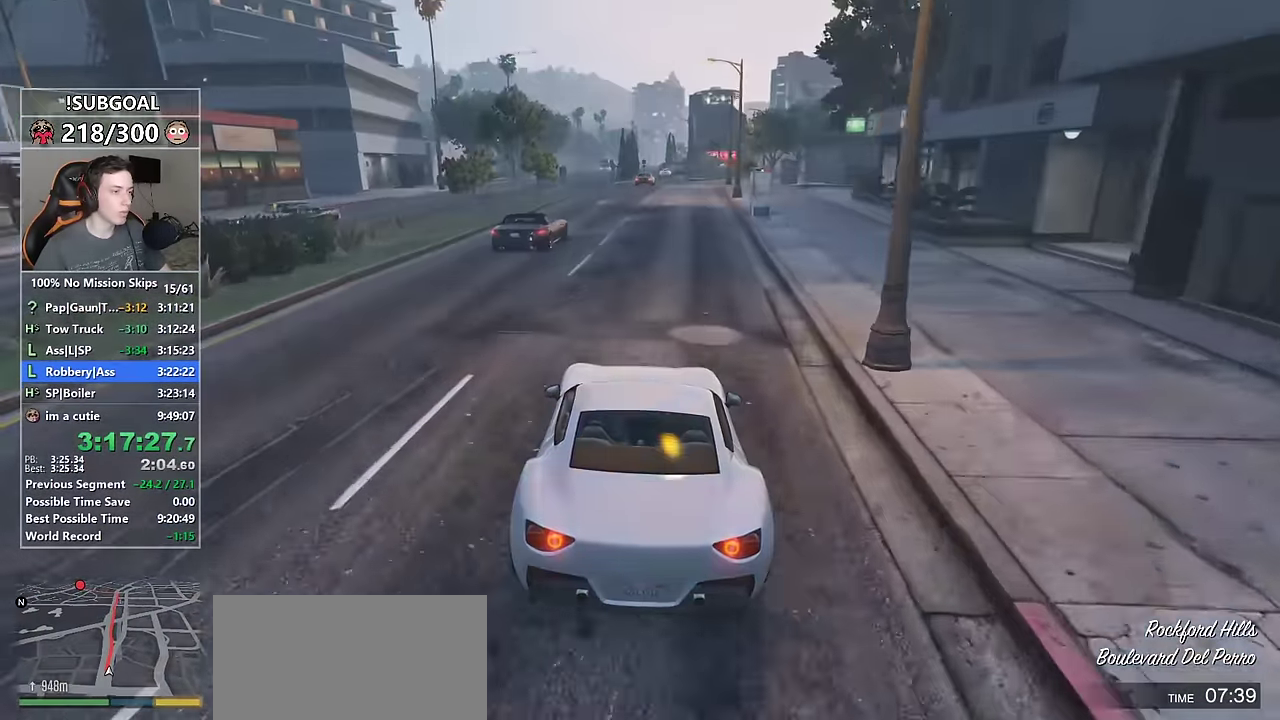
{"keys": ["a", "s", "w"], "mouse": [], "events": [[183, "a", "down"], [217, "a", "up"], [367, "a", "down"], [500, "s", "down"]]}
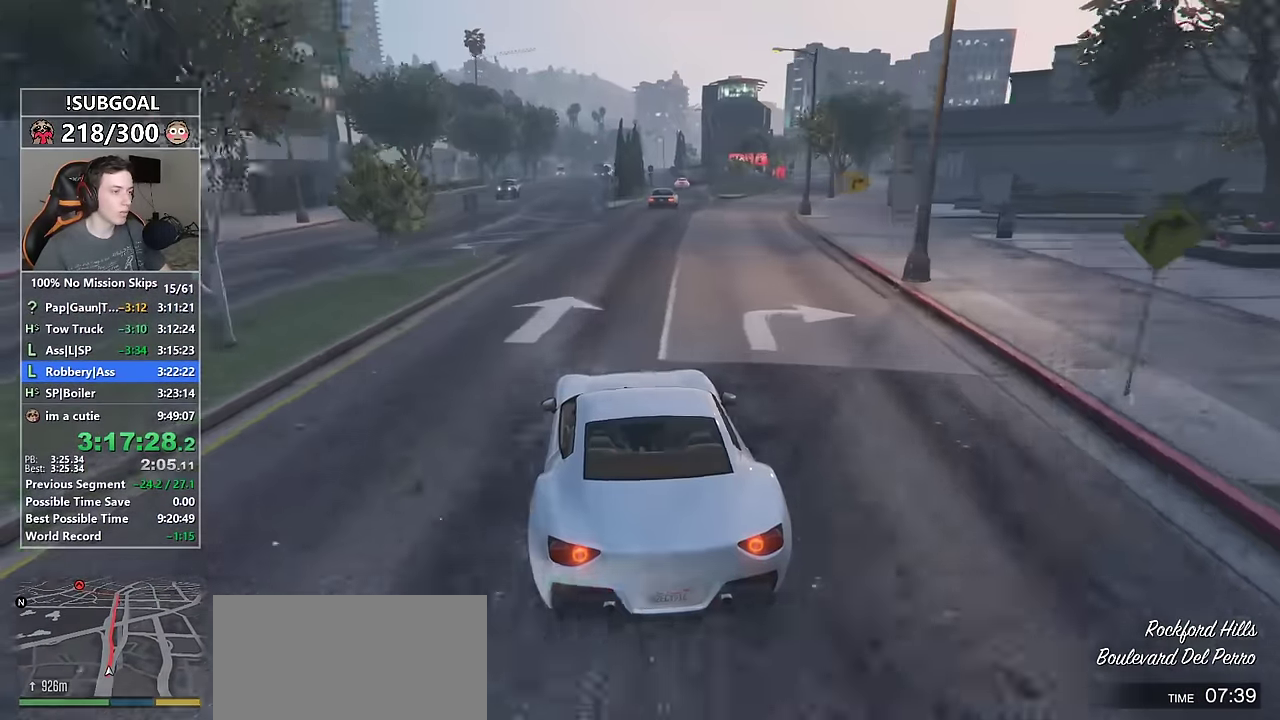
{"keys": ["w"], "mouse": [], "events": [[50, "mouse_mb5", "down"], [133, "mouse_mb5", "up"], [183, "a", "up"], [183, "mouse_mb5", "down"], [183, "s", "up"], [283, "a", "down"], [333, "mouse_mb5", "up"], [367, "a", "up"]]}
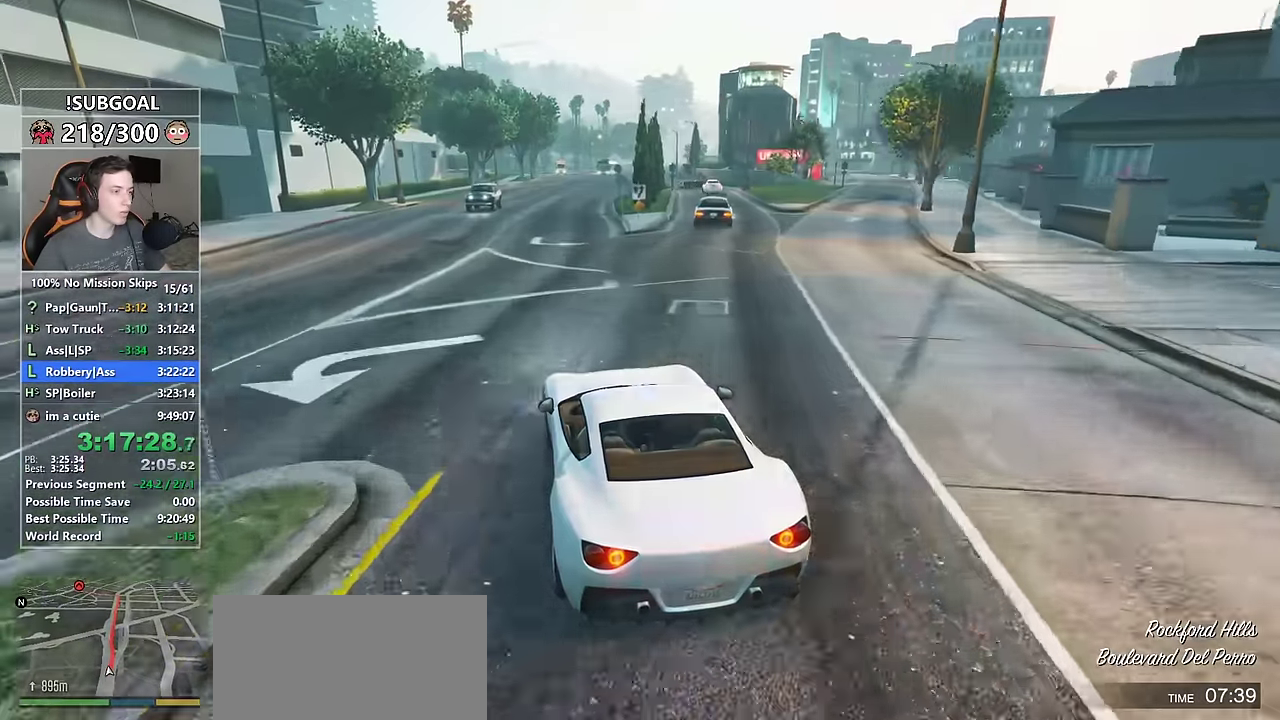
{"keys": ["w"], "mouse": [], "events": [[250, "d", "down"], [350, "d", "up"]]}
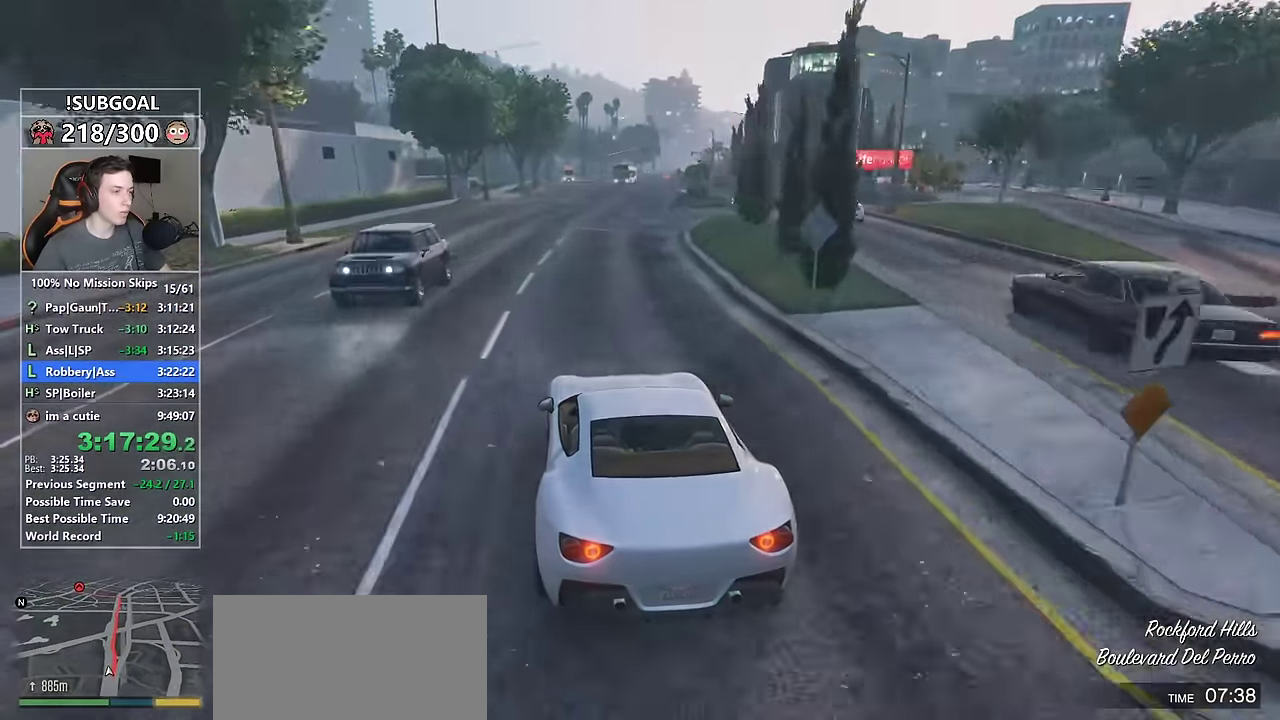
{"keys": ["d", "w"], "mouse": [], "events": [[33, "d", "down"], [167, "d", "up"], [267, "d", "down"], [367, "d", "up"], [500, "d", "down"]]}
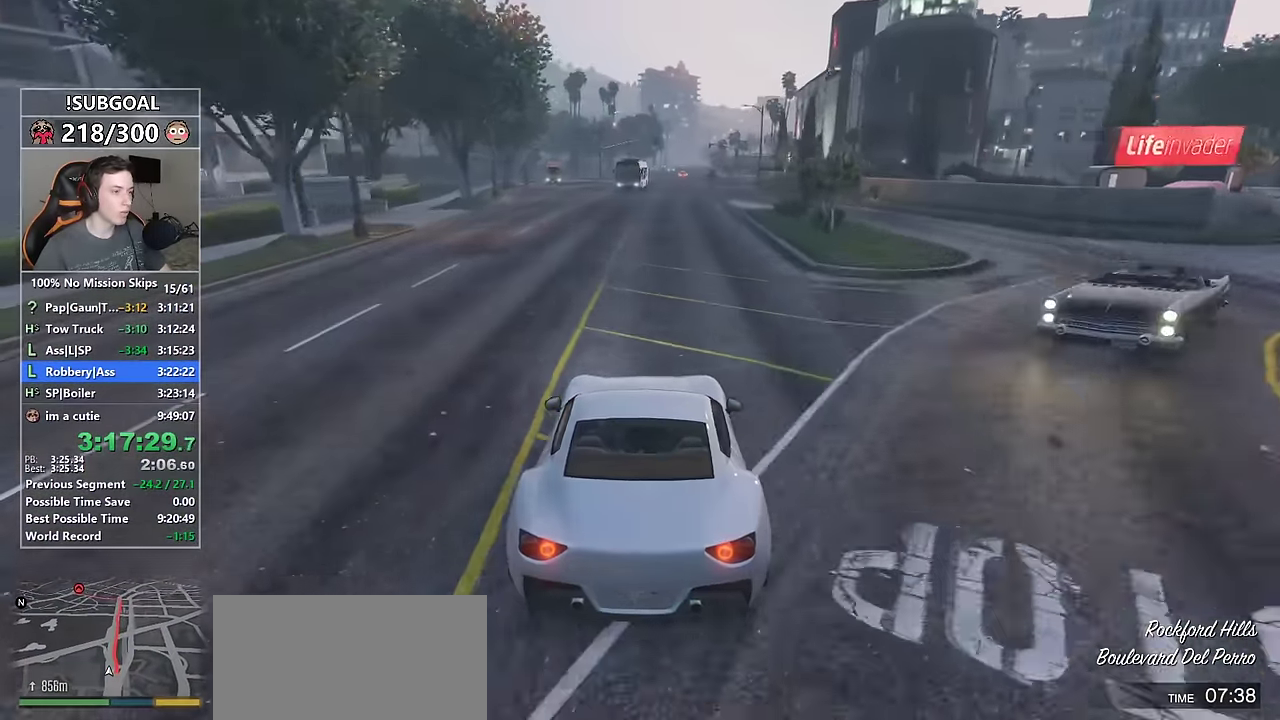
{"keys": ["w"], "mouse": [], "events": [[50, "d", "up"], [150, "d", "down"], [233, "d", "up"]]}
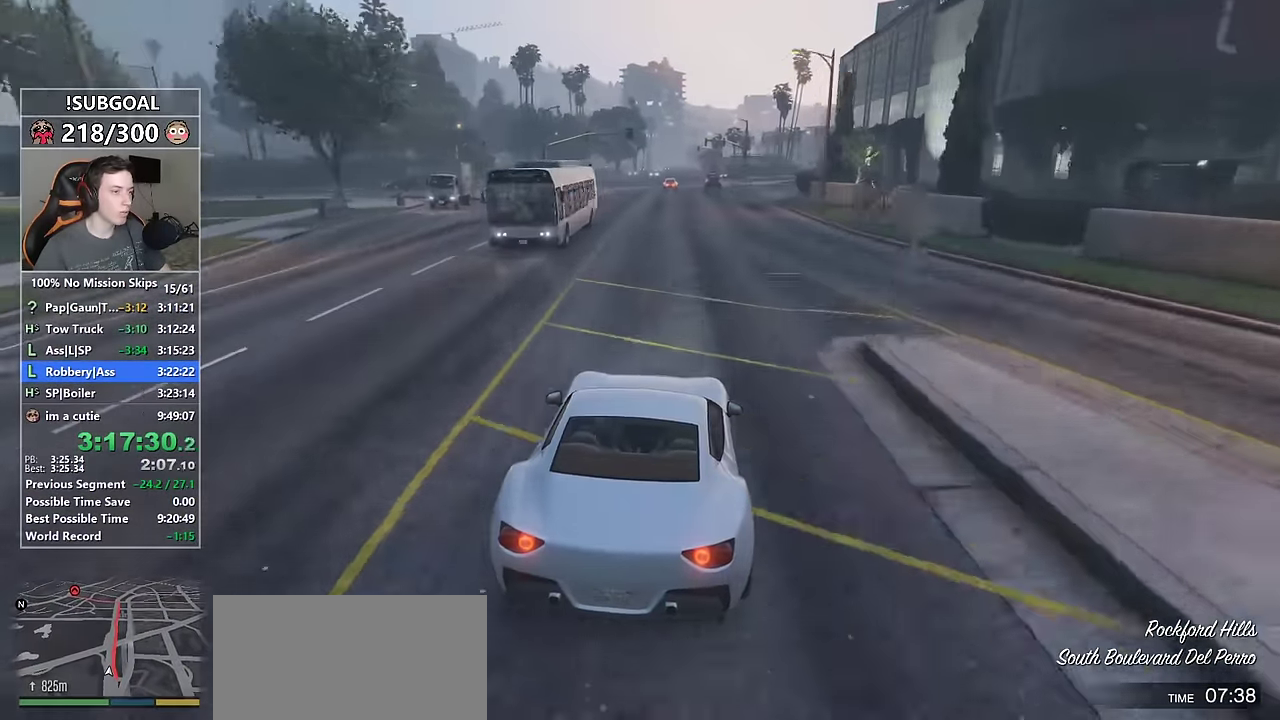
{"keys": ["w"], "mouse": [], "events": []}
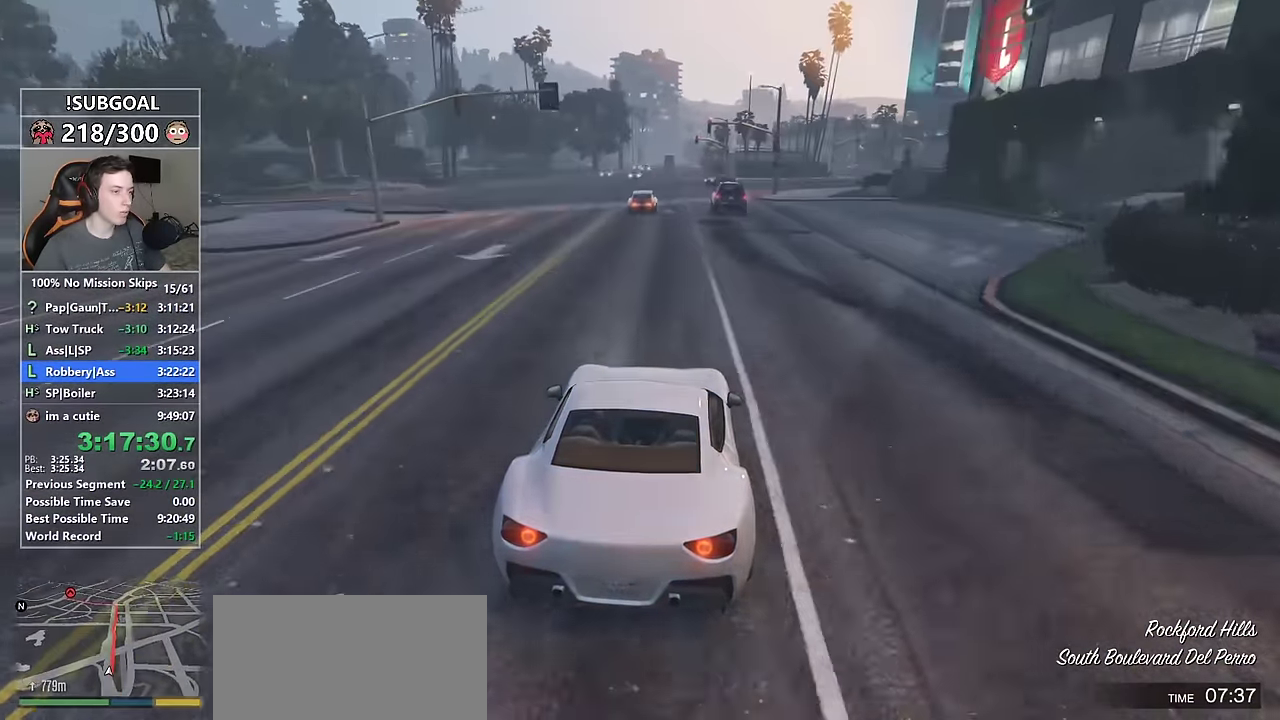
{"keys": ["a", "w"], "mouse": ["mb5"], "events": [[133, "a", "down"], [267, "a", "up"], [367, "a", "down"], [450, "mouse_mb5", "down"]]}
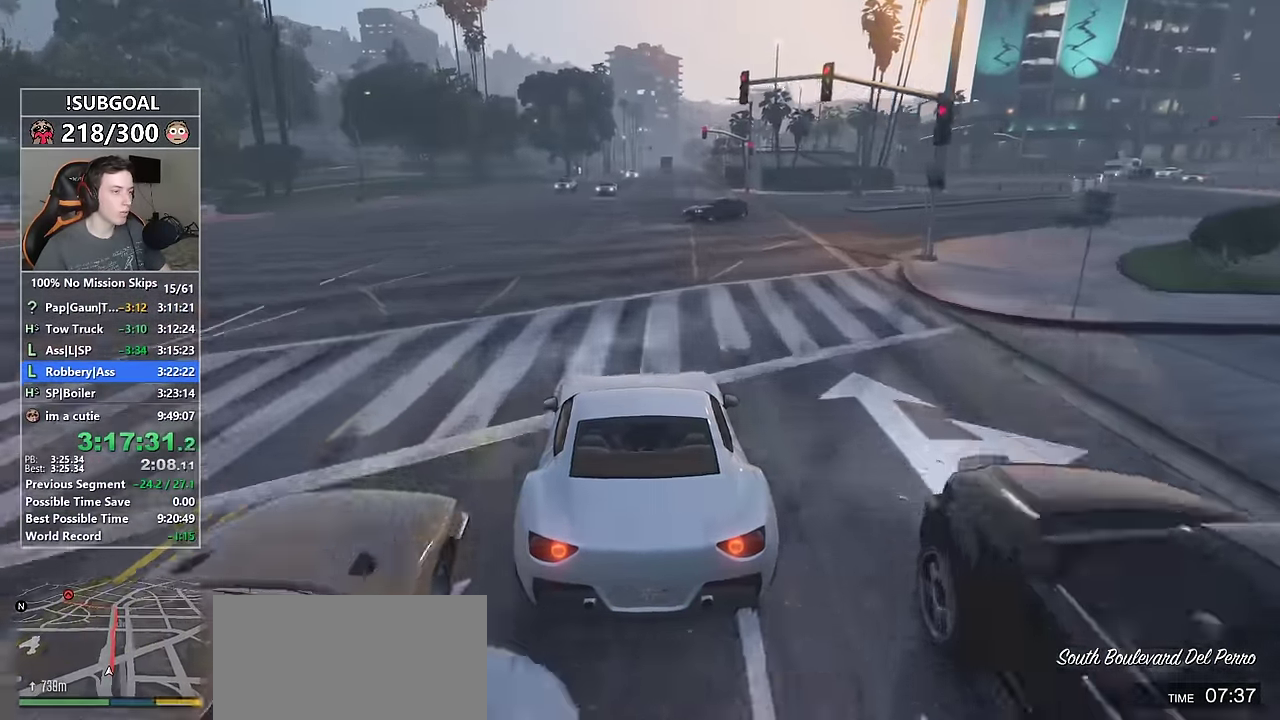
{"keys": ["d", "w"], "mouse": [], "events": [[50, "mouse_mb5", "up"], [100, "mouse_mb5", "down"], [184, "a", "up"], [184, "mouse_mb5", "up"], [334, "d", "down"]]}
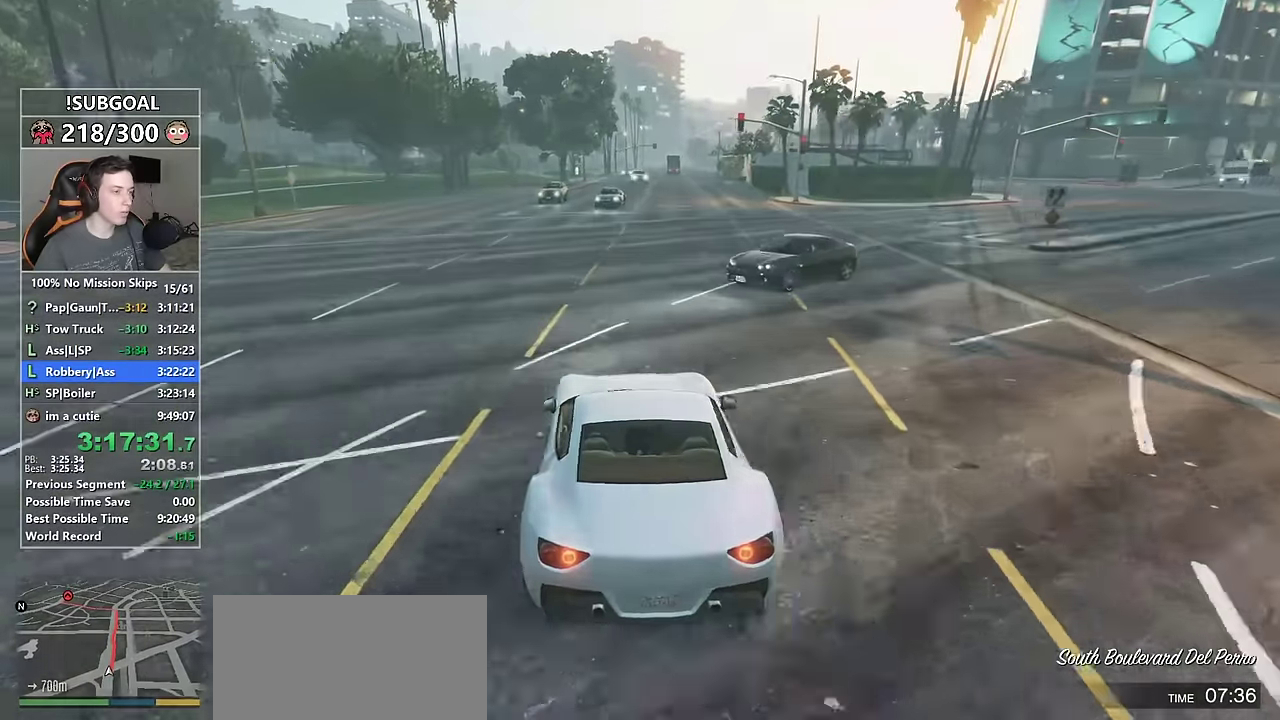
{"keys": ["w"], "mouse": [], "events": [[17, "d", "up"], [117, "d", "down"], [250, "d", "up"], [350, "d", "down"], [384, "d", "up"]]}
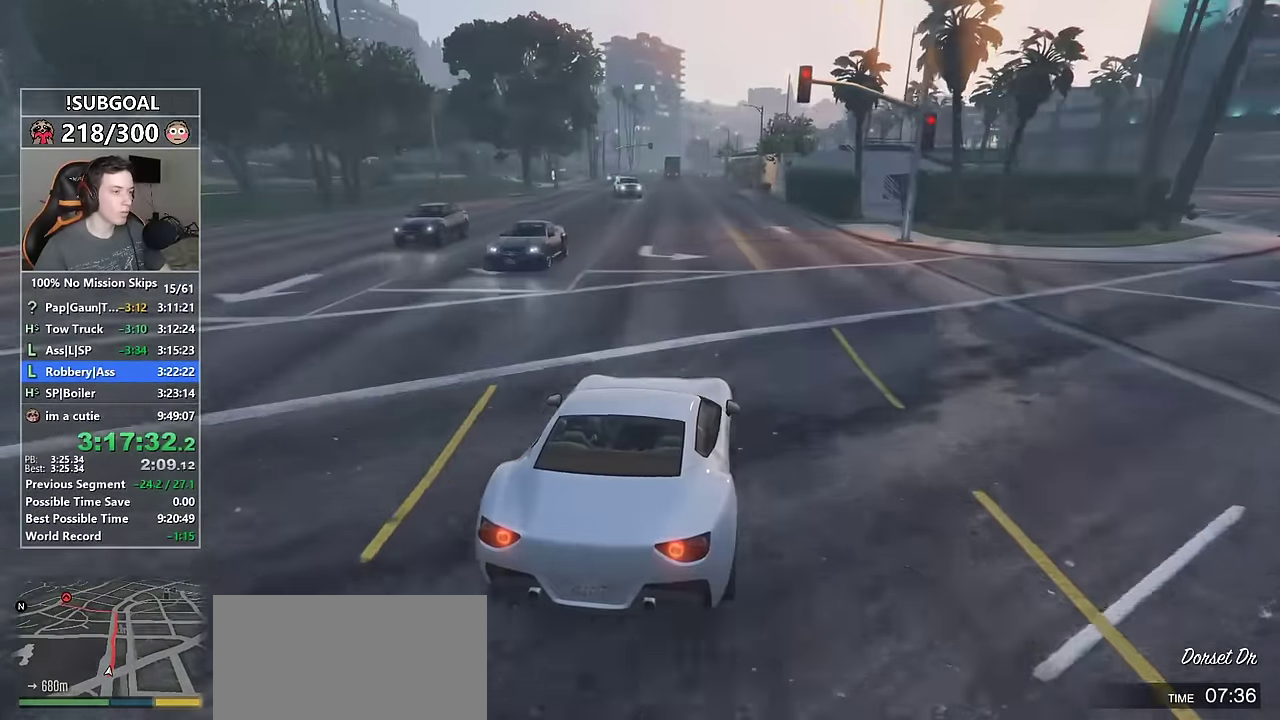
{"keys": ["w"], "mouse": [], "events": [[67, "s", "down"], [84, "mouse_mb5", "down"], [217, "mouse_mb5", "up"], [267, "mouse_mb5", "down"], [317, "s", "up"], [367, "mouse_mb5", "up"]]}
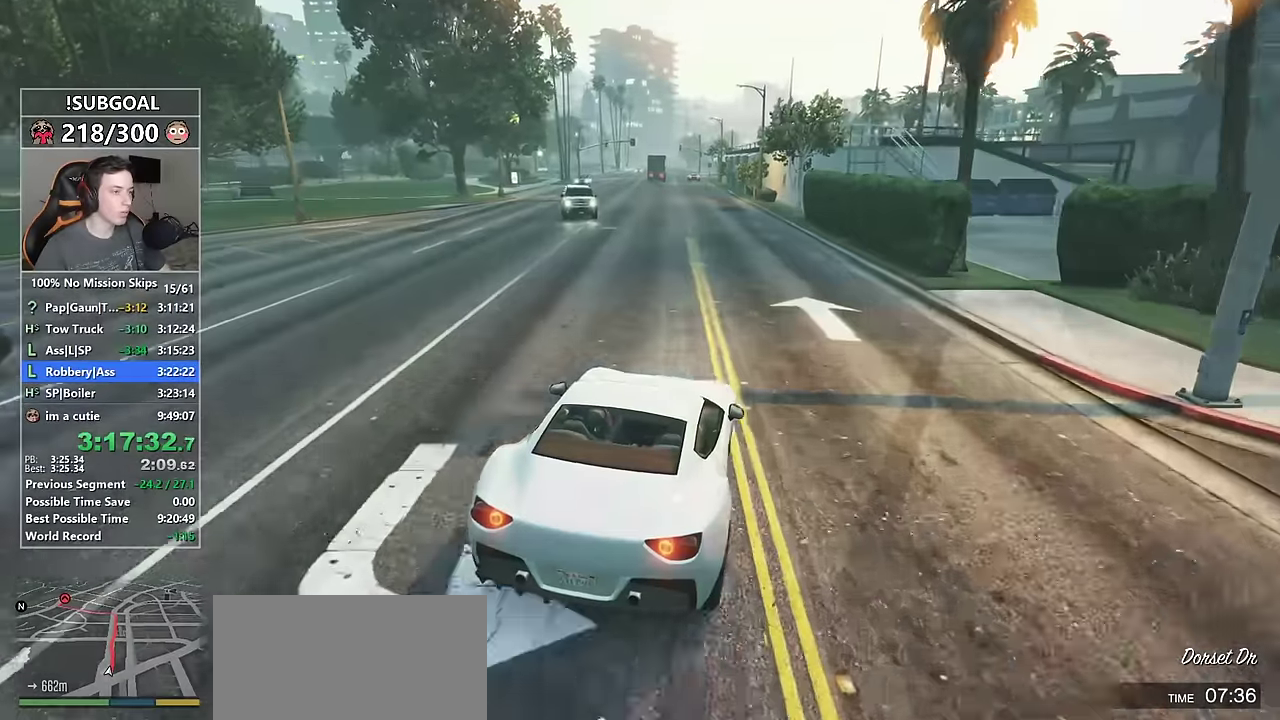
{"keys": ["w"], "mouse": [], "events": [[50, "a", "down"], [100, "a", "up"], [284, "a", "down"], [384, "a", "up"]]}
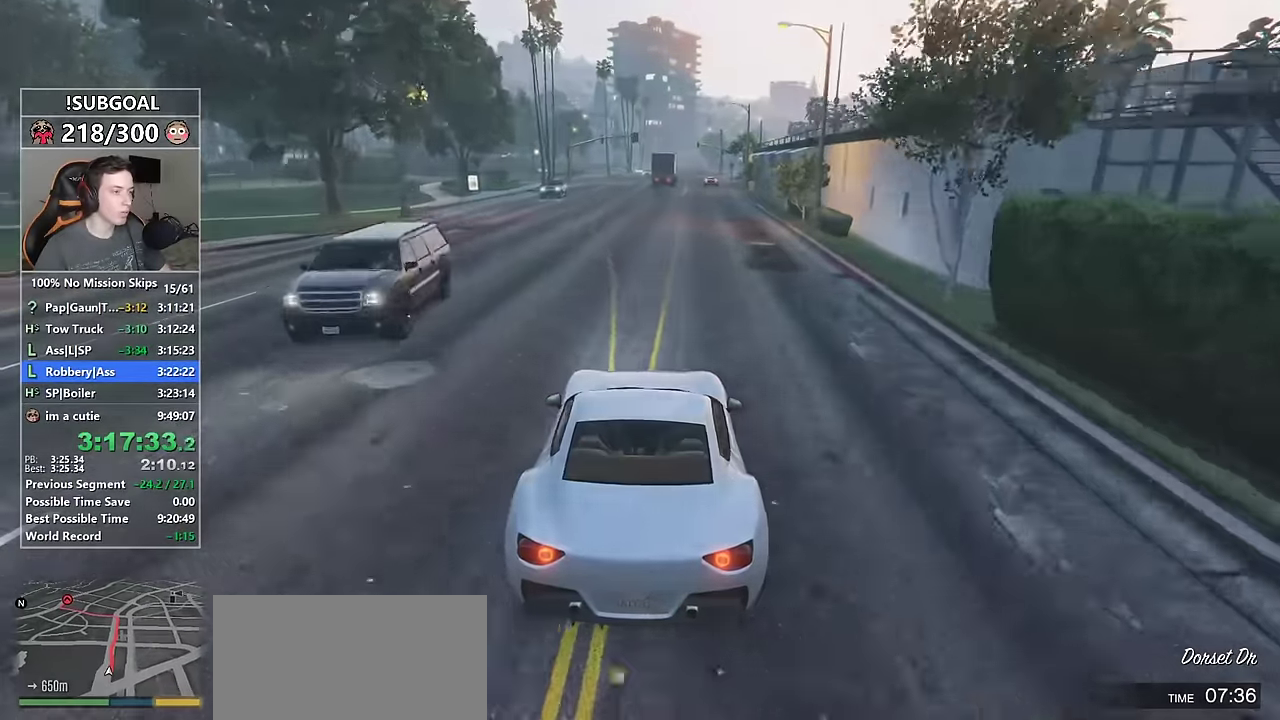
{"keys": ["w"], "mouse": [], "events": [[67, "a", "down"], [167, "a", "up"], [250, "a", "down"], [350, "a", "up"]]}
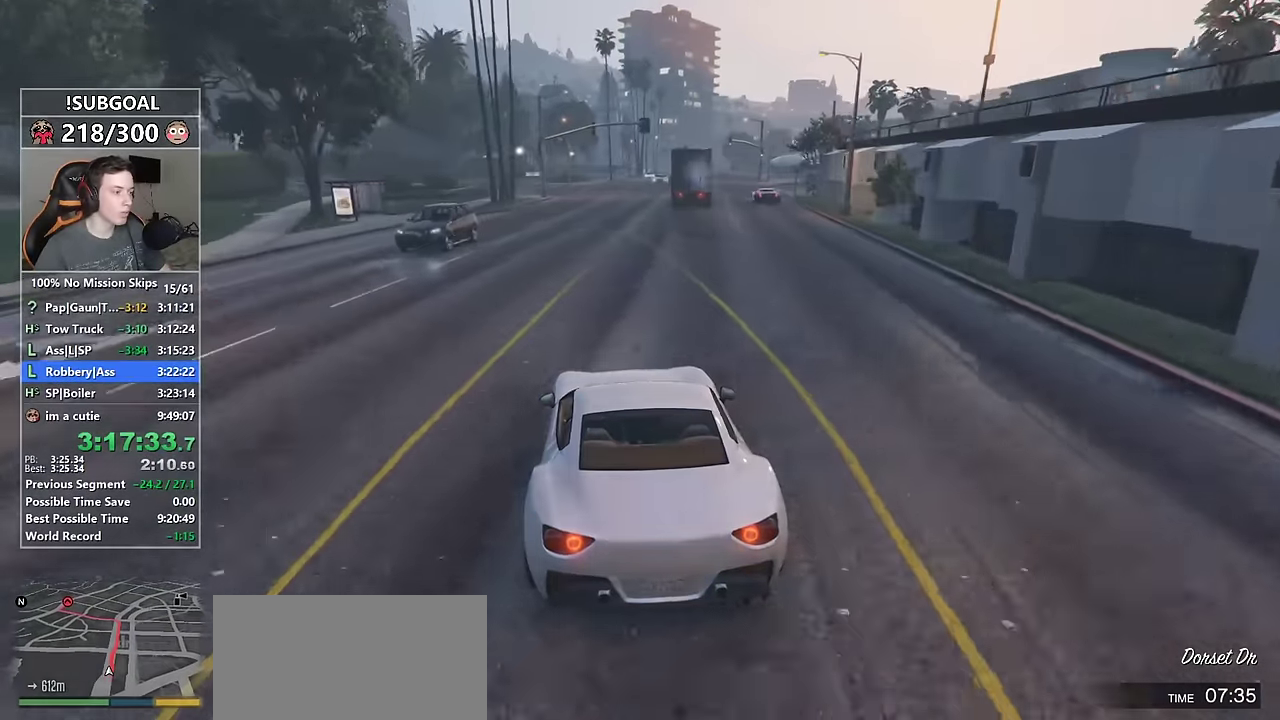
{"keys": ["d", "w"], "mouse": [], "events": [[84, "d", "down"], [184, "d", "up"], [267, "d", "down"]]}
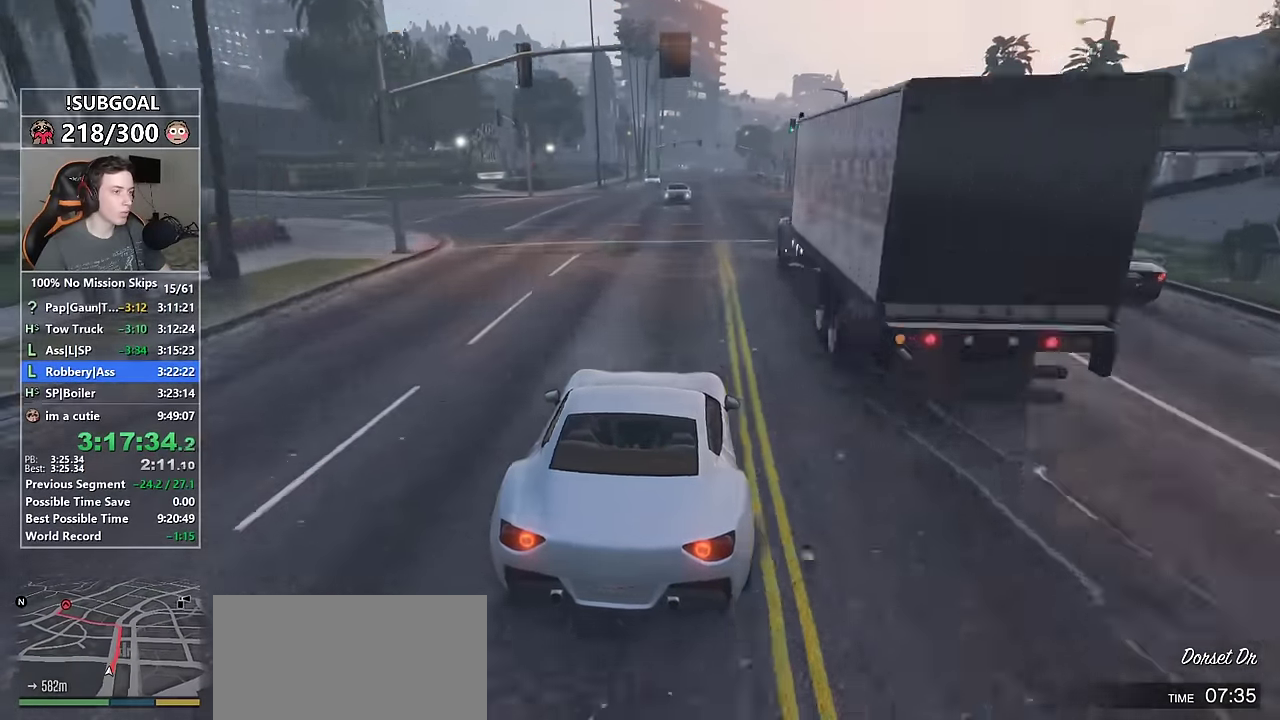
{"keys": ["w"], "mouse": [], "events": [[100, "mouse_mb5", "down"], [150, "mouse_mb5", "up"], [184, "mouse_mb5", "down"], [284, "mouse_mb5", "up"], [384, "d", "up"]]}
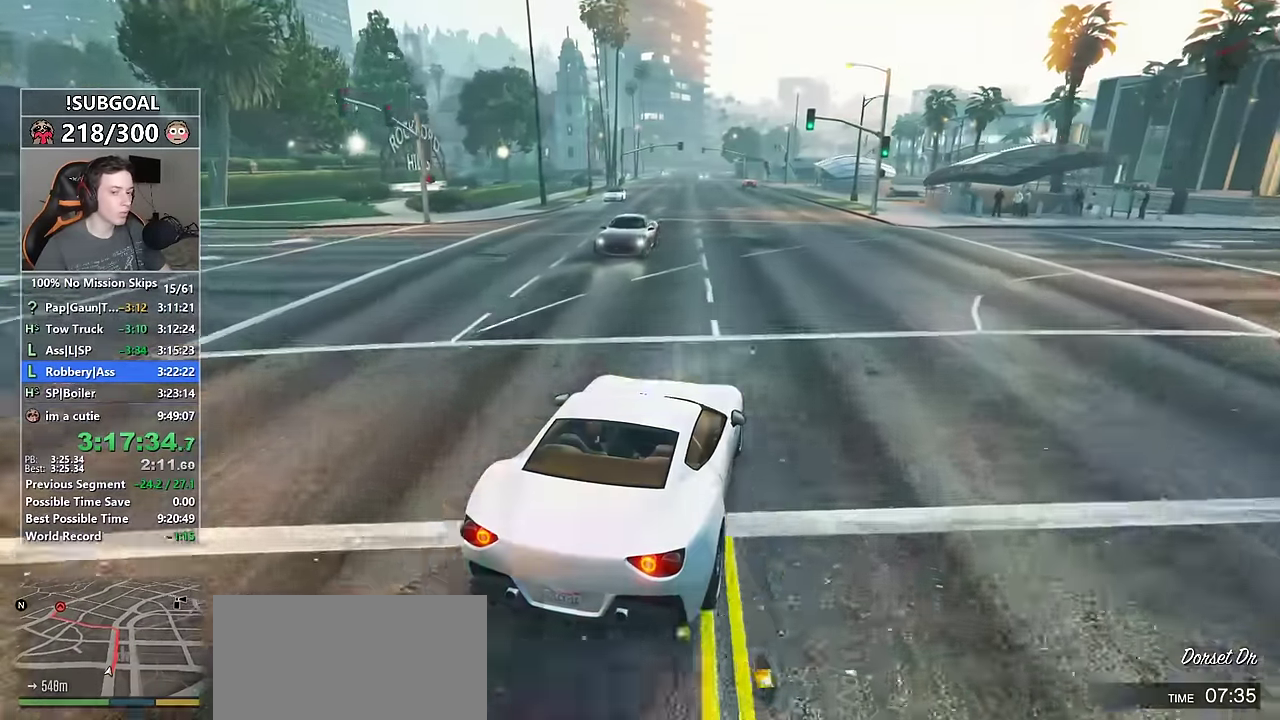
{"keys": ["w"], "mouse": [], "events": [[150, "a", "down"], [300, "a", "up"], [400, "a", "down"], [500, "a", "up"]]}
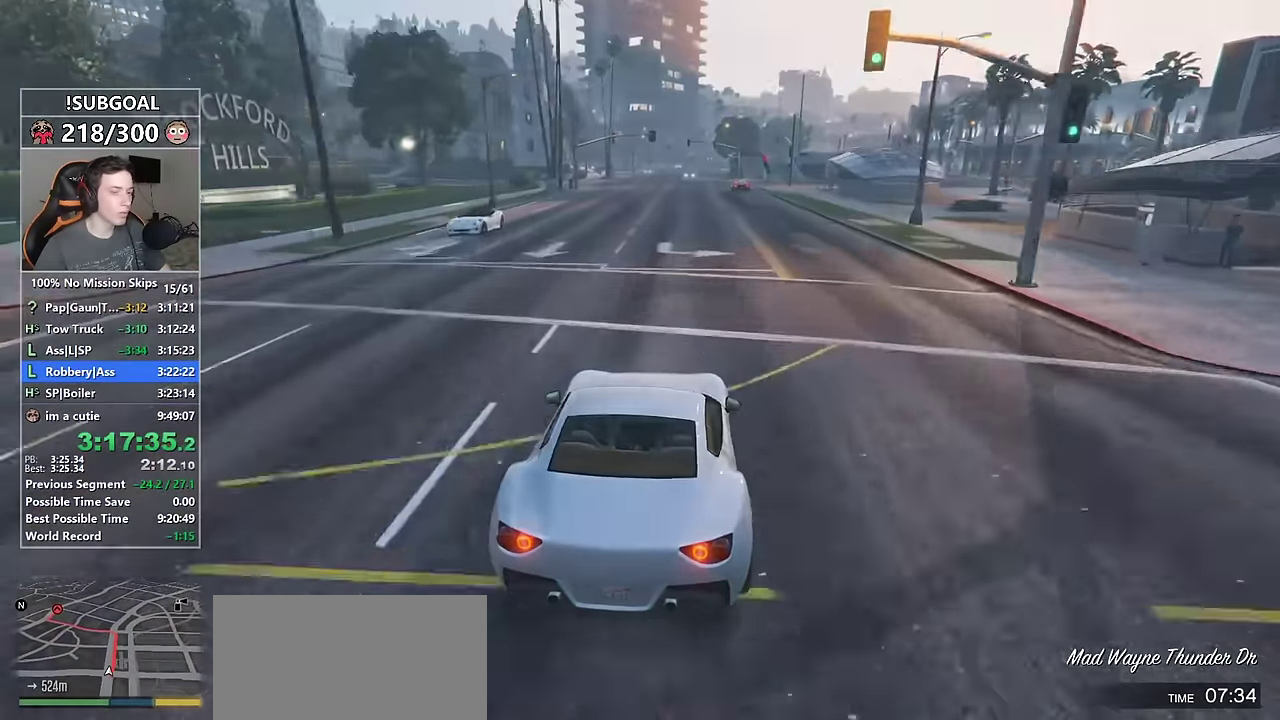
{"keys": ["w"], "mouse": [], "events": [[267, "d", "down"], [467, "d", "up"]]}
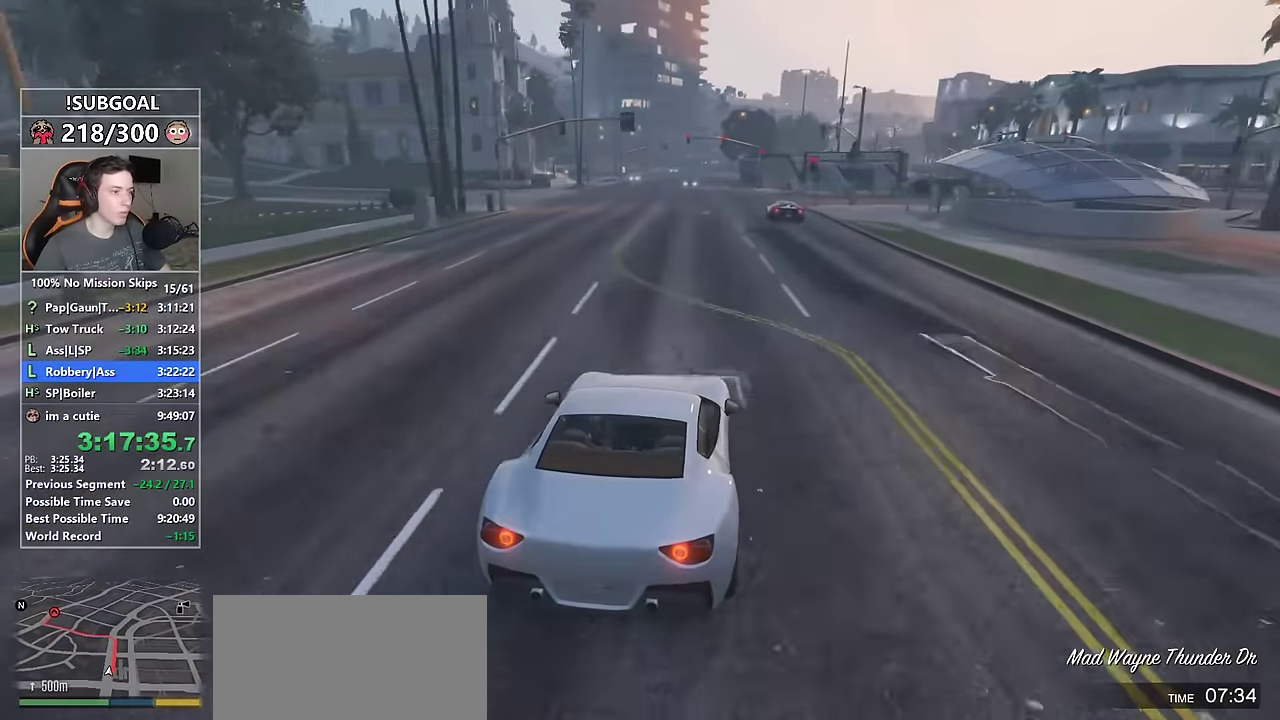
{"keys": ["w"], "mouse": [], "events": []}
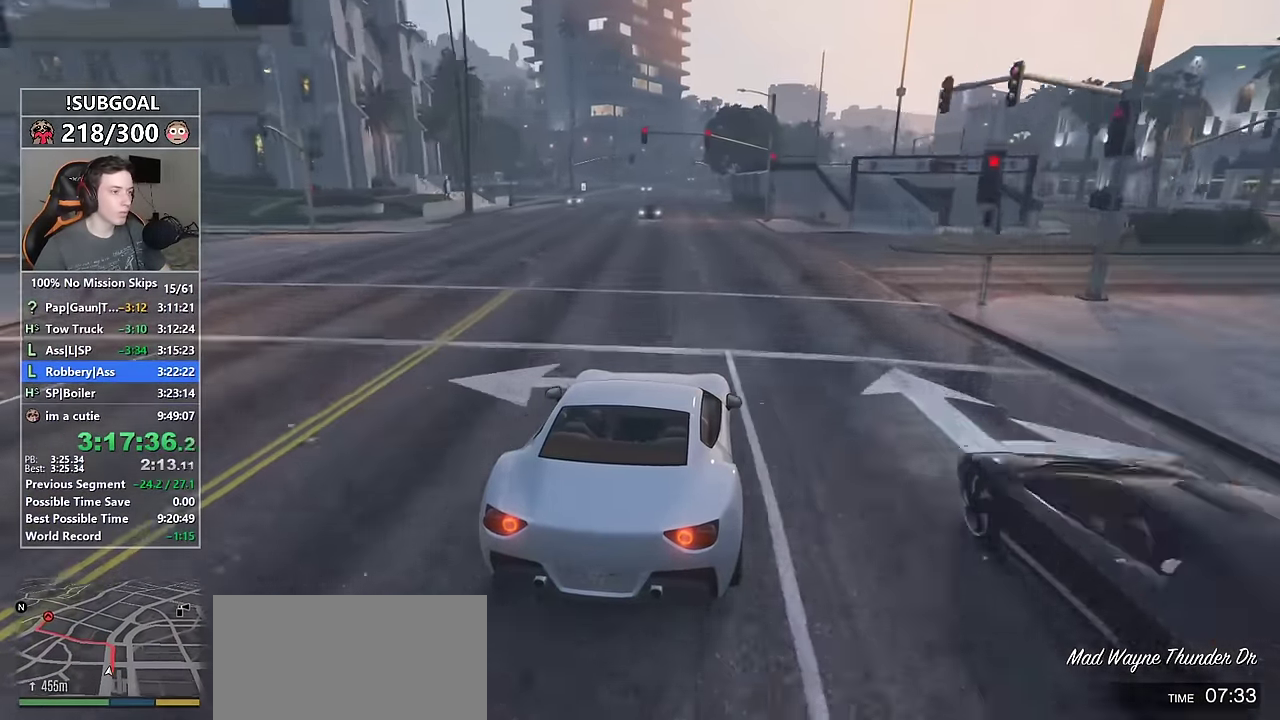
{"keys": ["w"], "mouse": [], "events": [[17, "a", "down"], [117, "a", "up"]]}
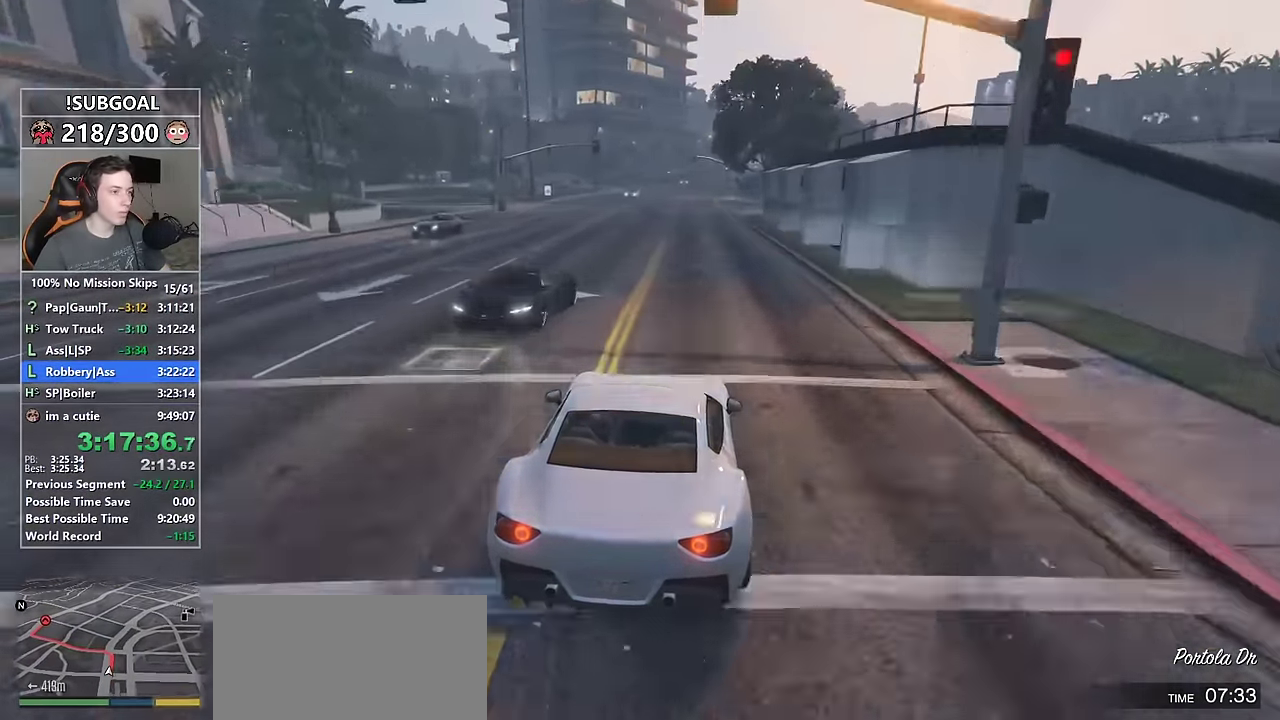
{"keys": ["w"], "mouse": [], "events": [[367, "a", "down"], [450, "a", "up"]]}
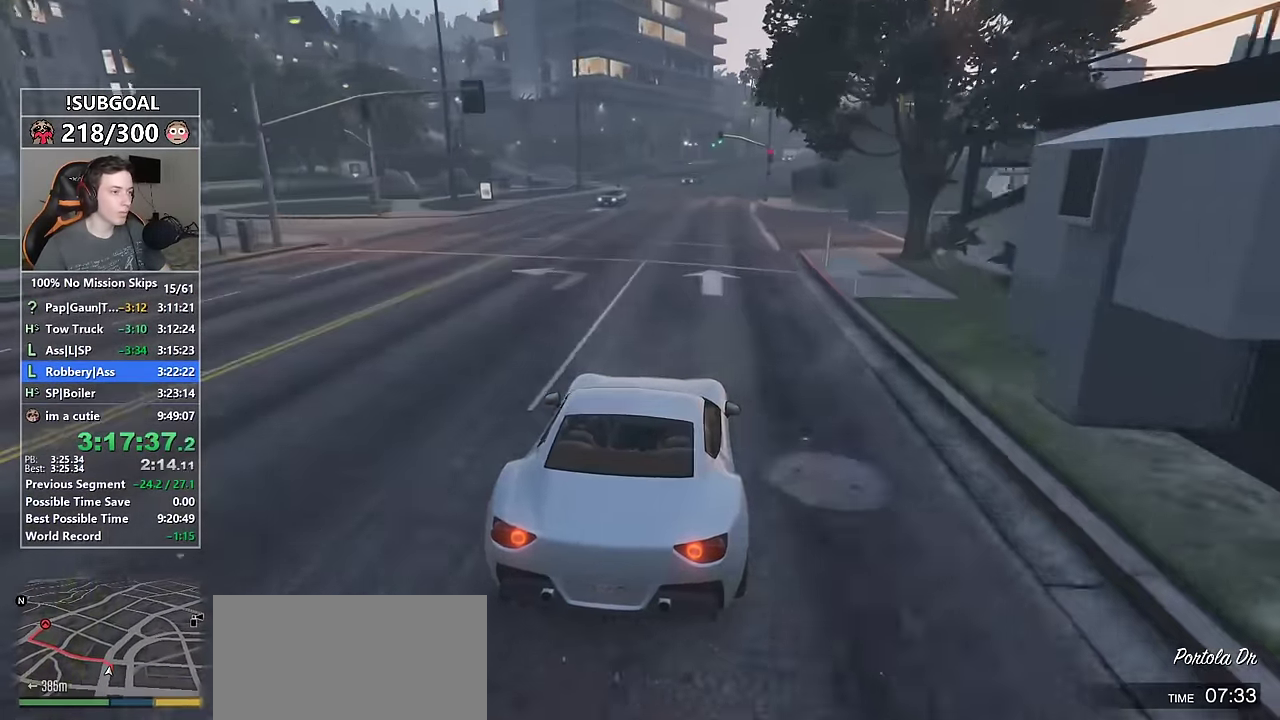
{"keys": ["a", "w"], "mouse": [], "events": [[50, "a", "down"]]}
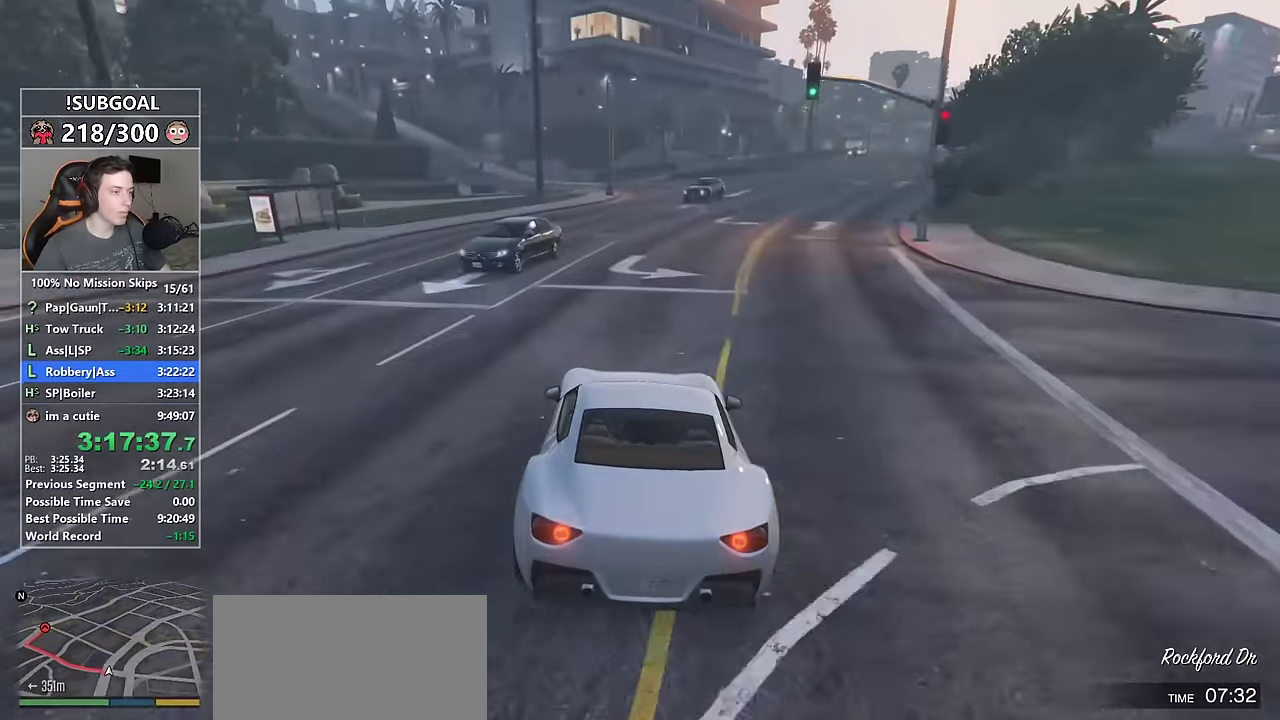
{"keys": ["a"], "mouse": ["mb5"], "events": [[300, "mouse_mb5", "down"], [300, "w", "up"], [384, "mouse_mb5", "up"], [450, "mouse_mb5", "down"]]}
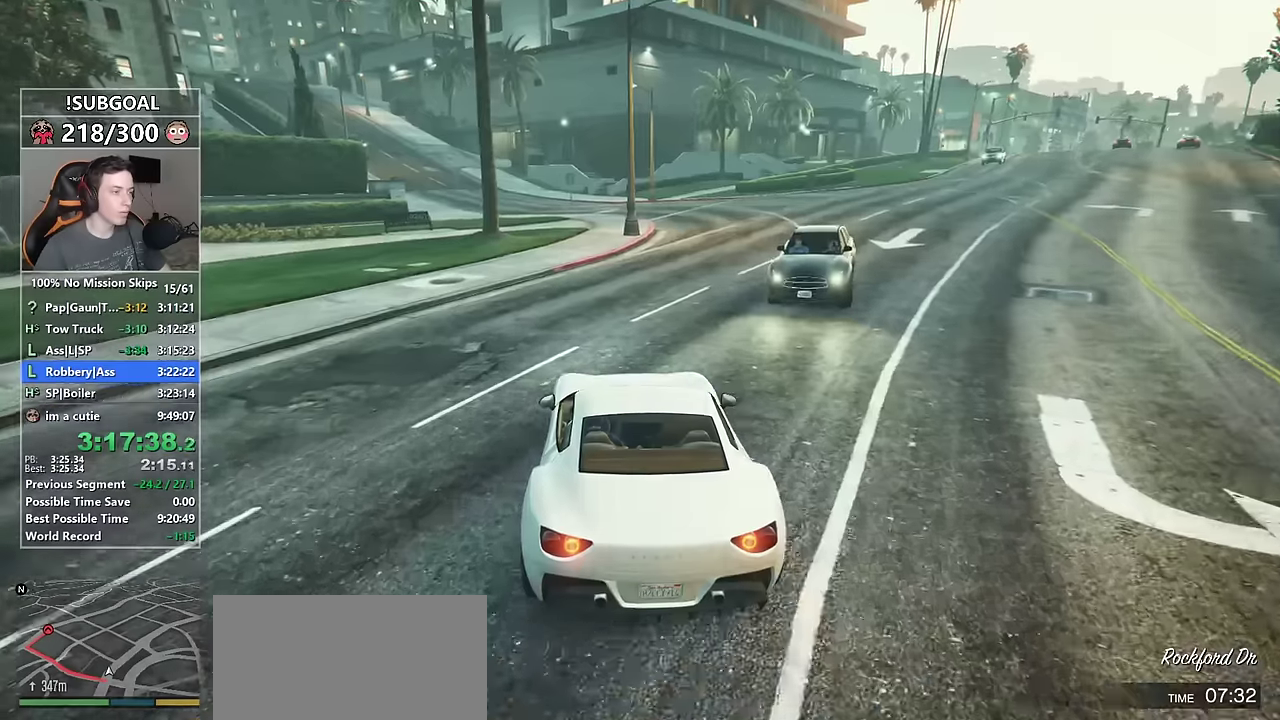
{"keys": [], "mouse": [], "events": [[33, "a", "up"], [33, "mouse_mb5", "up"], [133, "a", "down"], [200, "w", "down"], [266, "a", "up"], [266, "w", "up"], [400, "a", "down"], [500, "a", "up"]]}
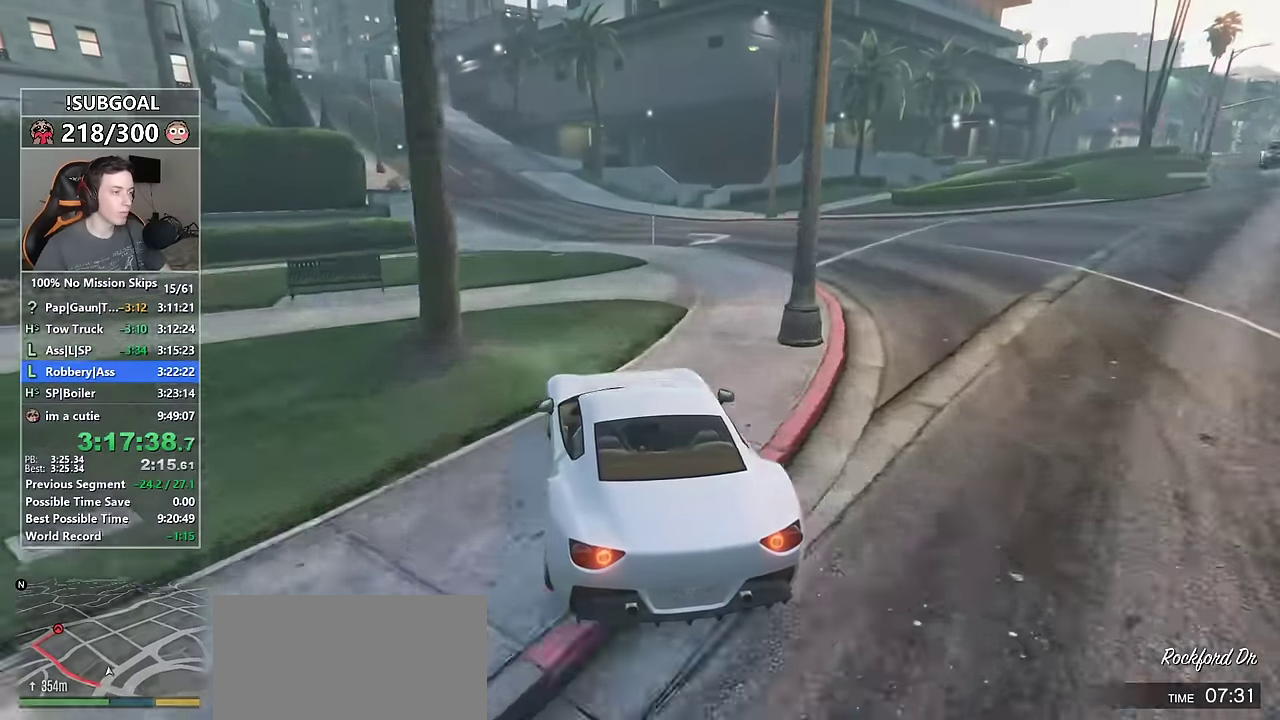
{"keys": [], "mouse": [], "events": [[333, "a", "down"], [433, "a", "up"]]}
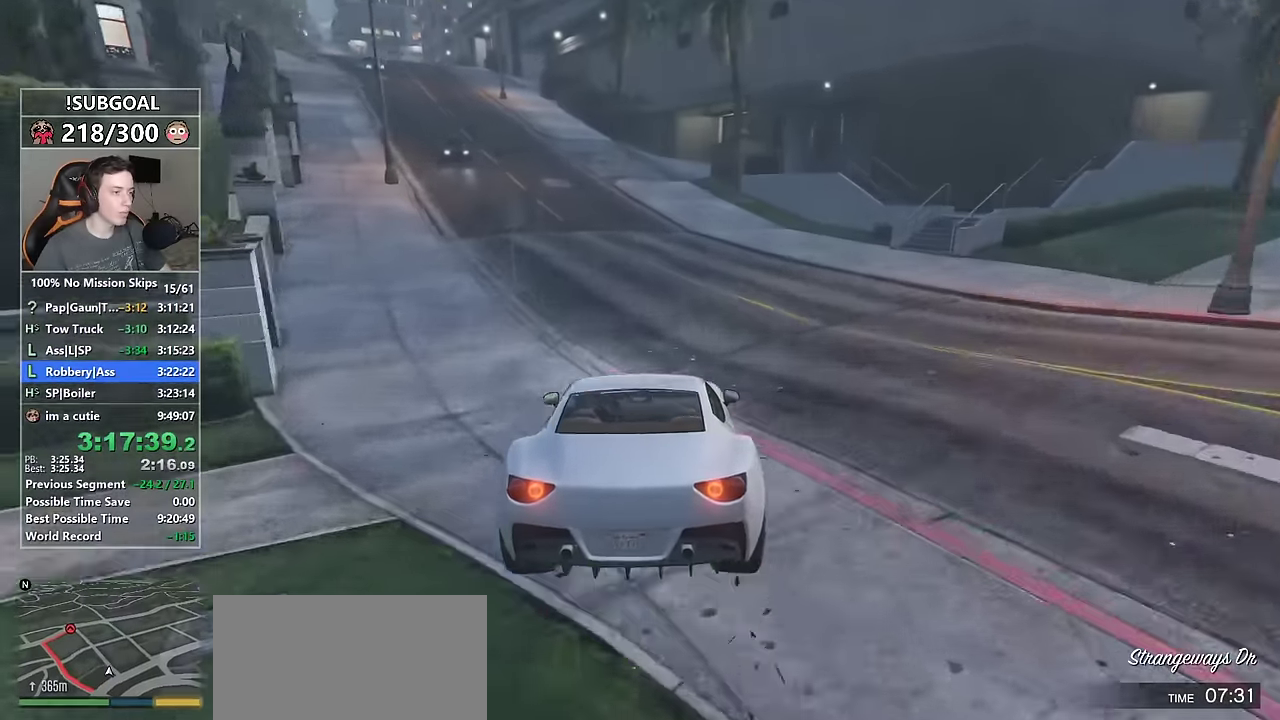
{"keys": ["a", "w"], "mouse": ["mb5"], "events": [[33, "a", "down"], [33, "w", "down"], [200, "a", "up"], [300, "a", "down"], [400, "a", "up"], [483, "a", "down"], [483, "mouse_mb5", "down"]]}
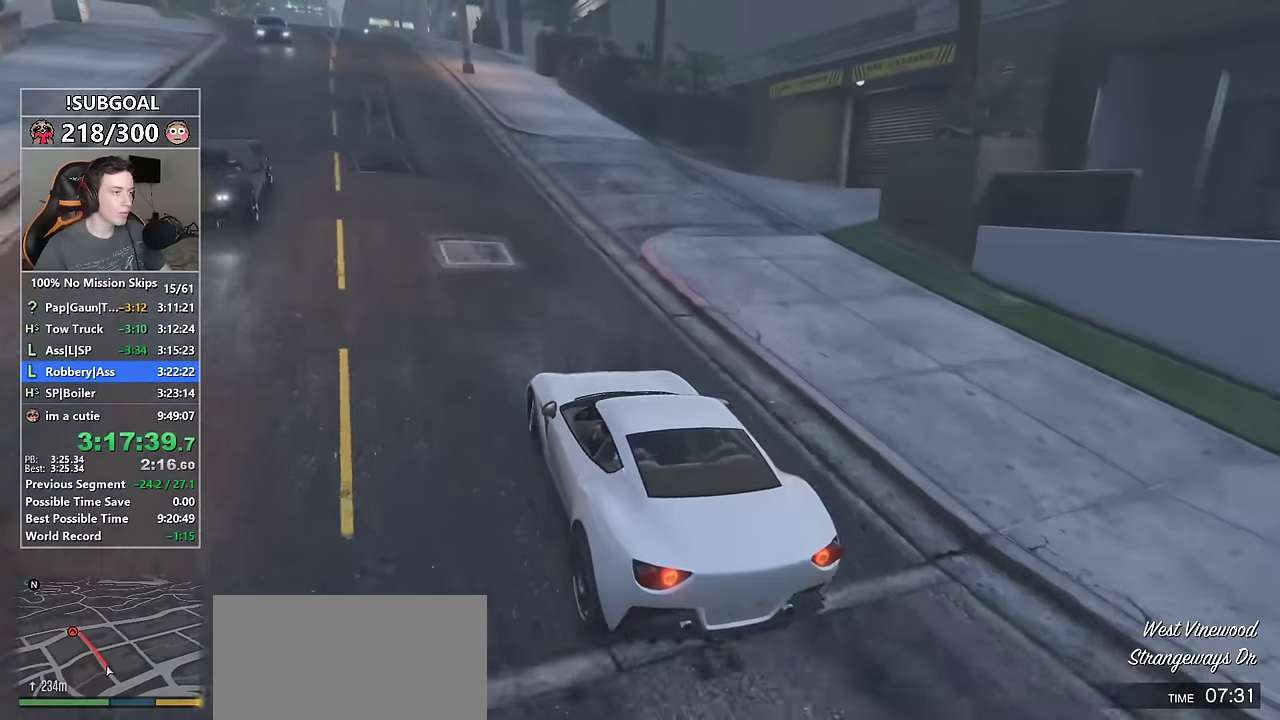
{"keys": ["w"], "mouse": [], "events": [[83, "a", "up"], [83, "mouse_mb5", "up"], [133, "mouse_mb5", "down"], [216, "mouse_mb5", "up"], [316, "a", "down"], [400, "a", "up"]]}
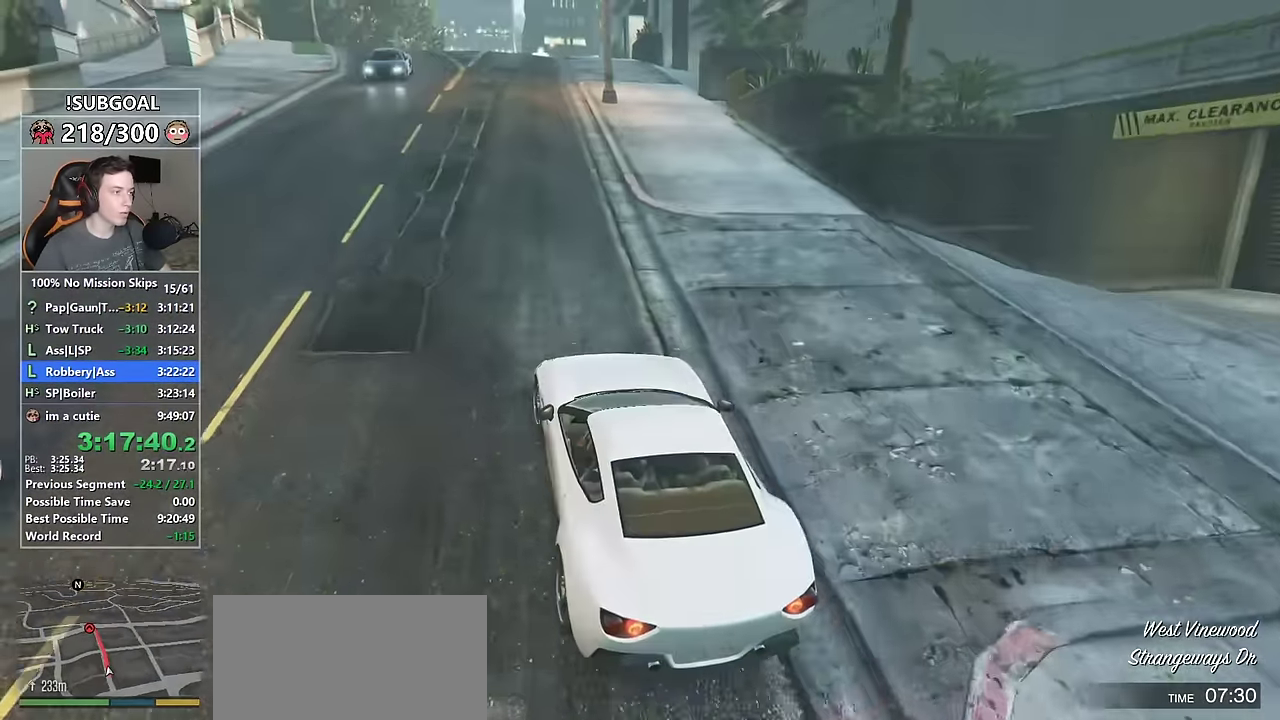
{"keys": ["w"], "mouse": [], "events": [[150, "d", "down"], [233, "d", "up"]]}
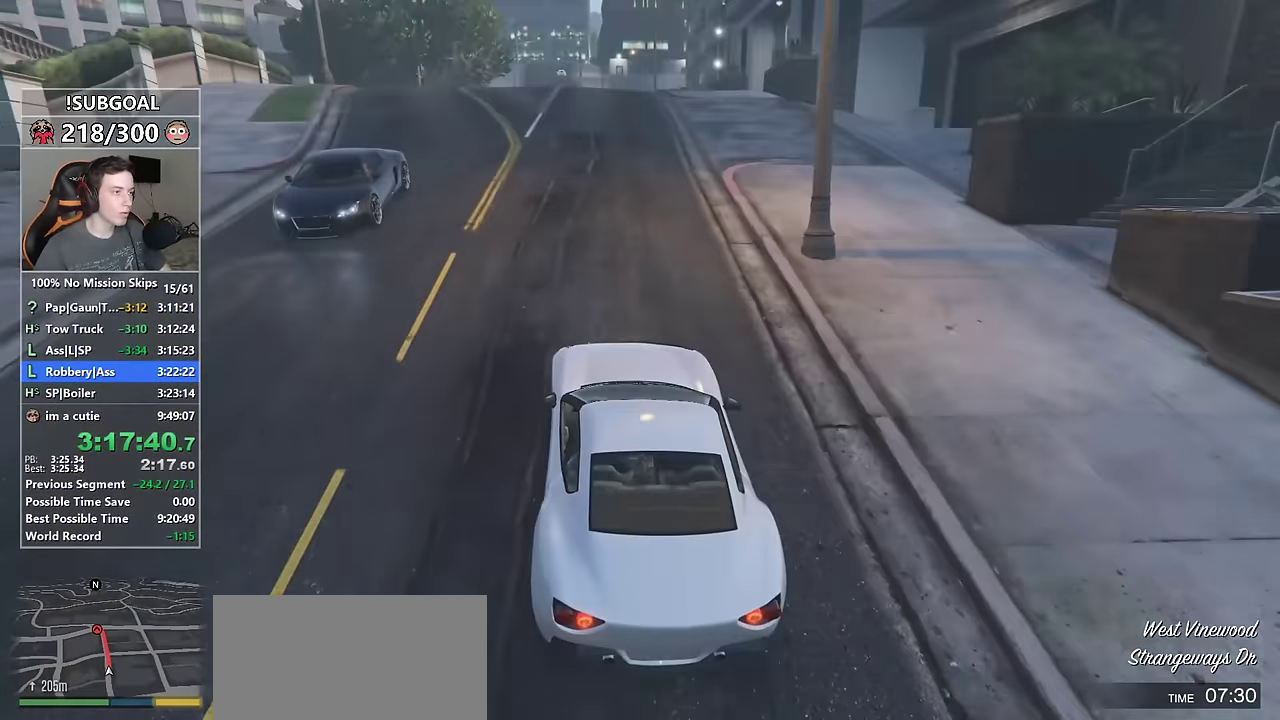
{"keys": ["w"], "mouse": [], "events": [[116, "a", "down"], [133, "a", "up"]]}